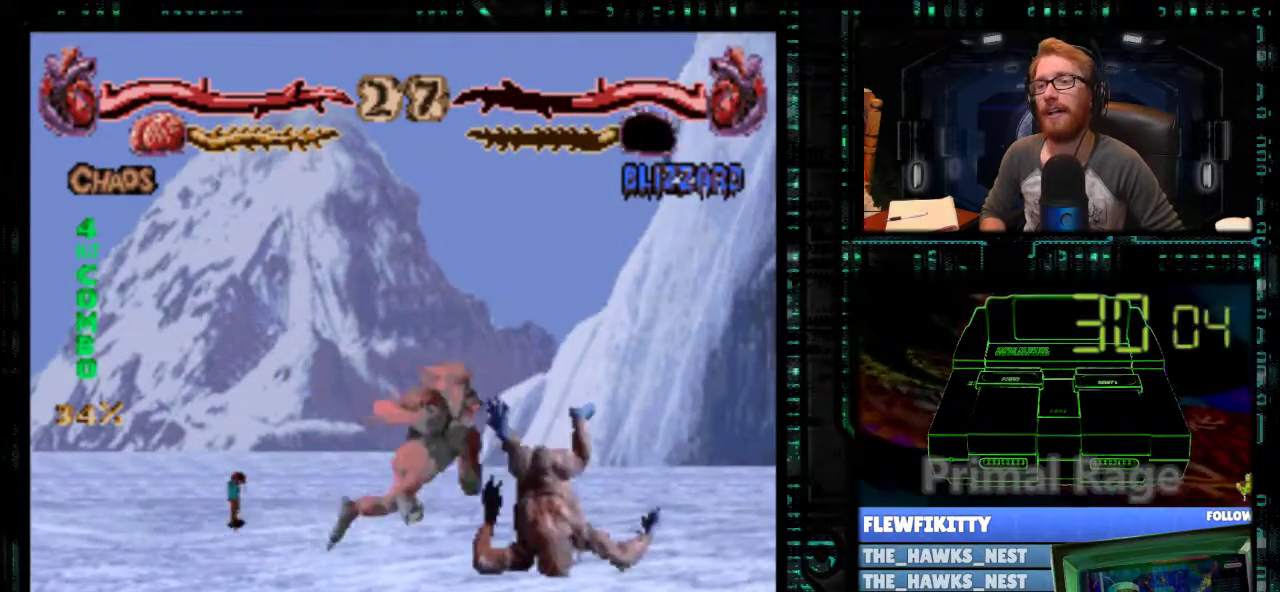
Gameplay with a controller (Nintendo layout); each line is a JSON object with the inputs held at the frame after it. "events" lists button and stick changes between this image and that frame as [ms after this image, input, new state], when the widget could be followed in between. Not read: L3 R3.
{"buttons": ["DPAD_LEFT"], "events": [[500, "DPAD_LEFT", "down"]]}
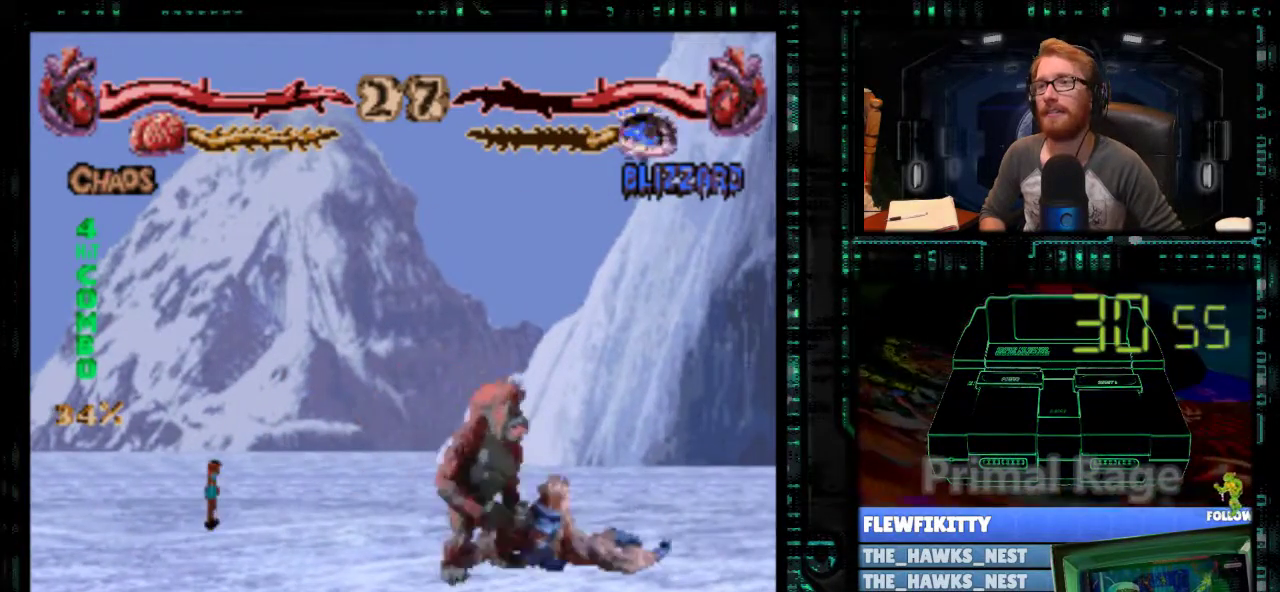
{"buttons": ["DPAD_UP"], "events": [[133, "DPAD_LEFT", "up"], [233, "DPAD_RIGHT", "down"], [367, "DPAD_RIGHT", "up"], [500, "DPAD_UP", "down"]]}
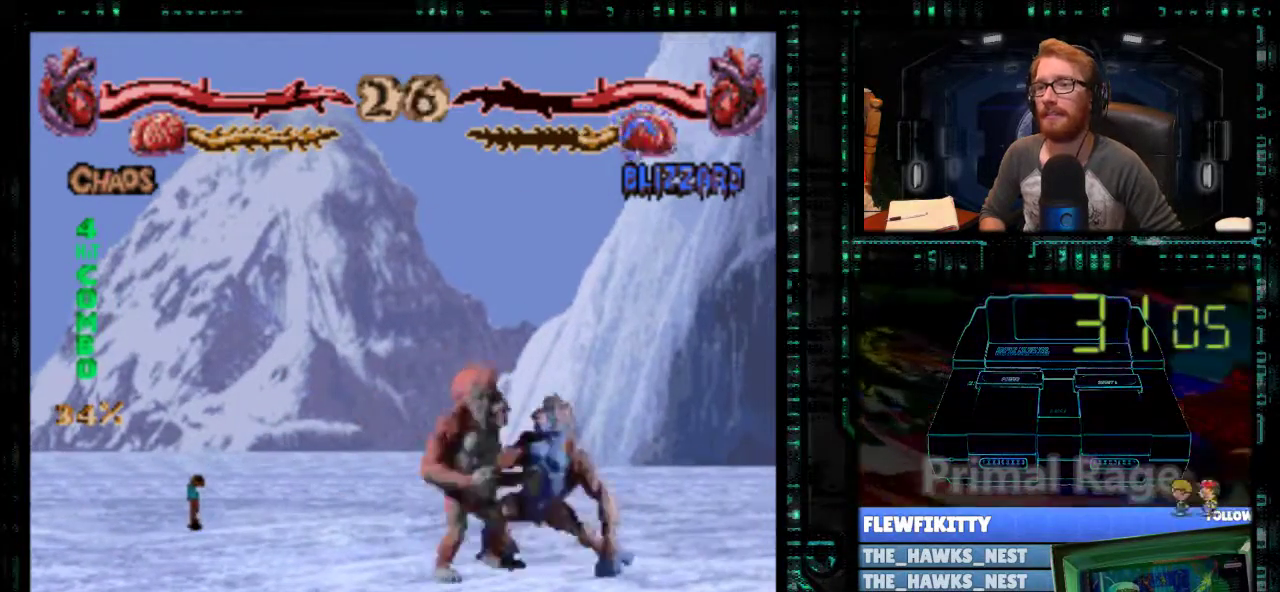
{"buttons": [], "events": [[167, "DPAD_UP", "up"]]}
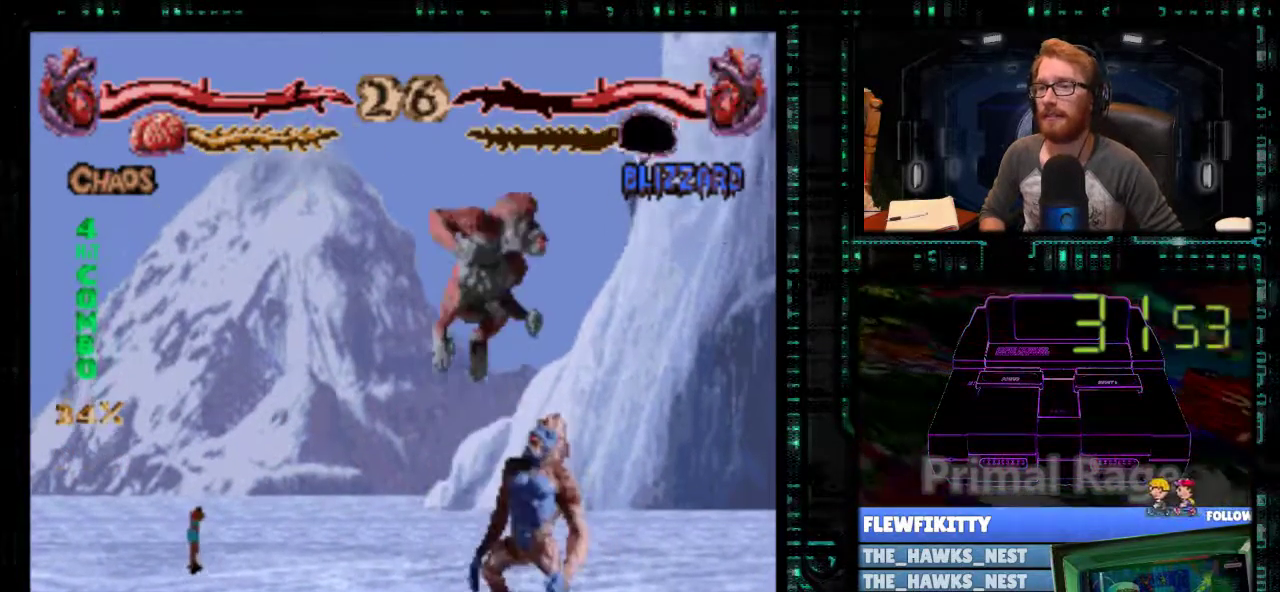
{"buttons": ["X", "Y"], "events": [[33, "X", "down"], [33, "Y", "down"], [100, "X", "up"], [133, "Y", "up"], [200, "X", "down"], [200, "Y", "down"], [267, "DPAD_RIGHT", "down"], [267, "X", "up"], [267, "Y", "up"], [333, "DPAD_RIGHT", "up"], [333, "X", "down"], [333, "Y", "down"], [400, "X", "up"], [433, "DPAD_RIGHT", "down"], [433, "Y", "up"], [467, "X", "down"], [500, "DPAD_RIGHT", "up"], [500, "Y", "down"]]}
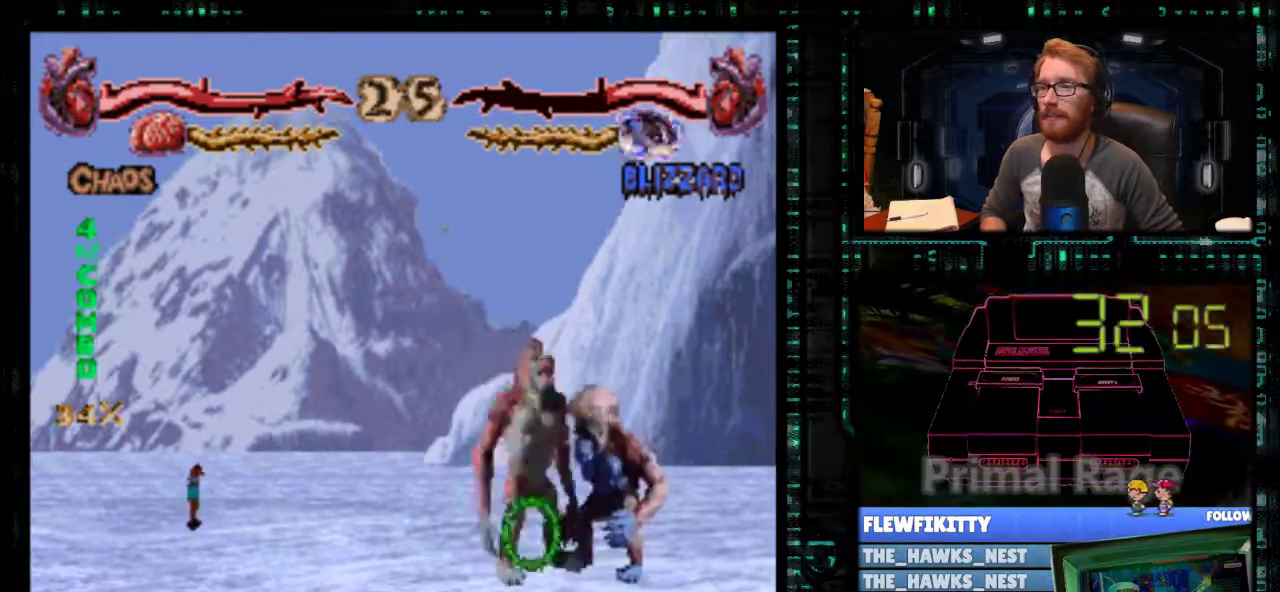
{"buttons": ["X", "Y"], "events": [[33, "X", "up"], [33, "Y", "up"], [100, "DPAD_RIGHT", "down"], [100, "X", "down"], [133, "Y", "down"], [167, "DPAD_RIGHT", "up"], [167, "X", "up"], [167, "Y", "up"], [233, "X", "down"], [267, "Y", "down"], [300, "X", "up"], [300, "Y", "up"], [367, "X", "down"], [400, "DPAD_RIGHT", "down"], [400, "X", "up"], [467, "DPAD_RIGHT", "up"], [467, "X", "down"], [500, "Y", "down"]]}
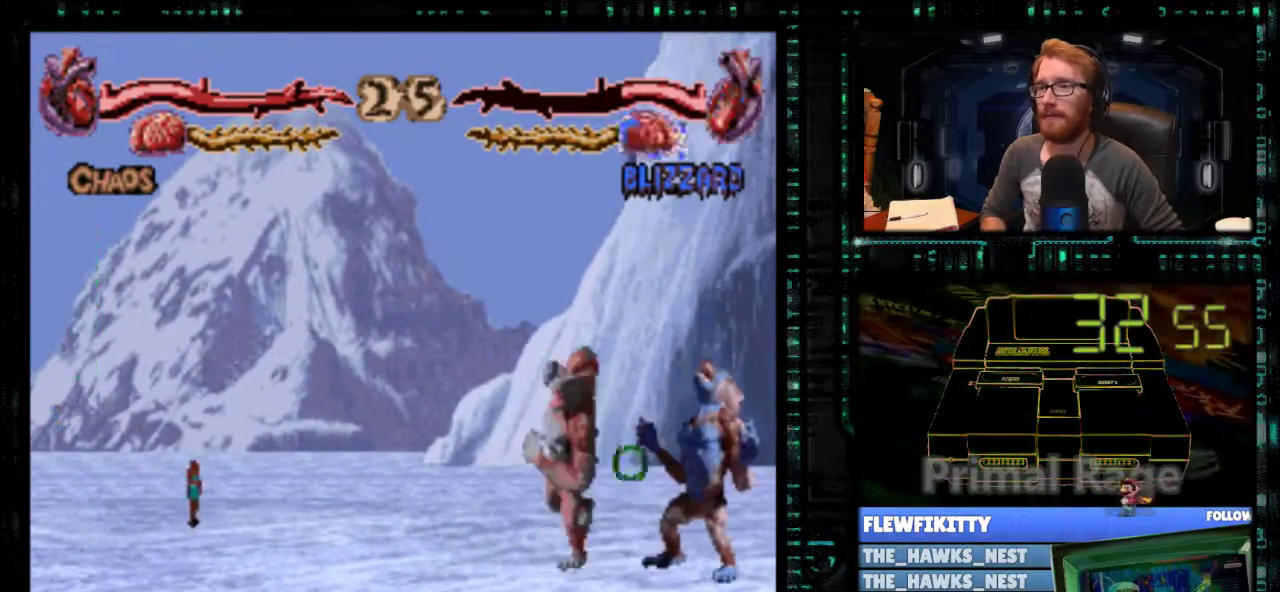
{"buttons": [], "events": [[33, "X", "up"], [67, "Y", "up"], [100, "X", "down"], [133, "Y", "down"], [167, "X", "up"], [200, "Y", "up"], [233, "X", "down"], [300, "X", "up"], [367, "DPAD_RIGHT", "down"], [433, "DPAD_RIGHT", "up"], [433, "Y", "down"], [500, "Y", "up"]]}
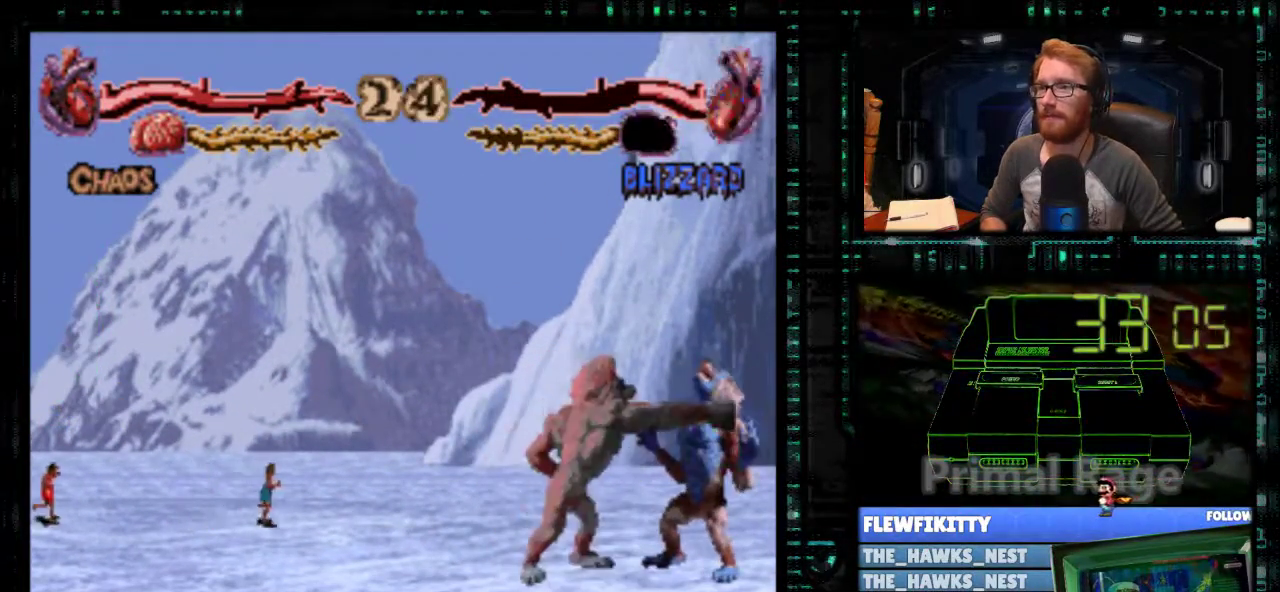
{"buttons": [], "events": [[33, "X", "down"], [167, "Y", "down"], [233, "DPAD_RIGHT", "down"], [233, "Y", "up"], [300, "DPAD_RIGHT", "up"], [400, "DPAD_RIGHT", "down"], [433, "Y", "down"], [467, "DPAD_RIGHT", "up"], [467, "X", "up"], [500, "Y", "up"]]}